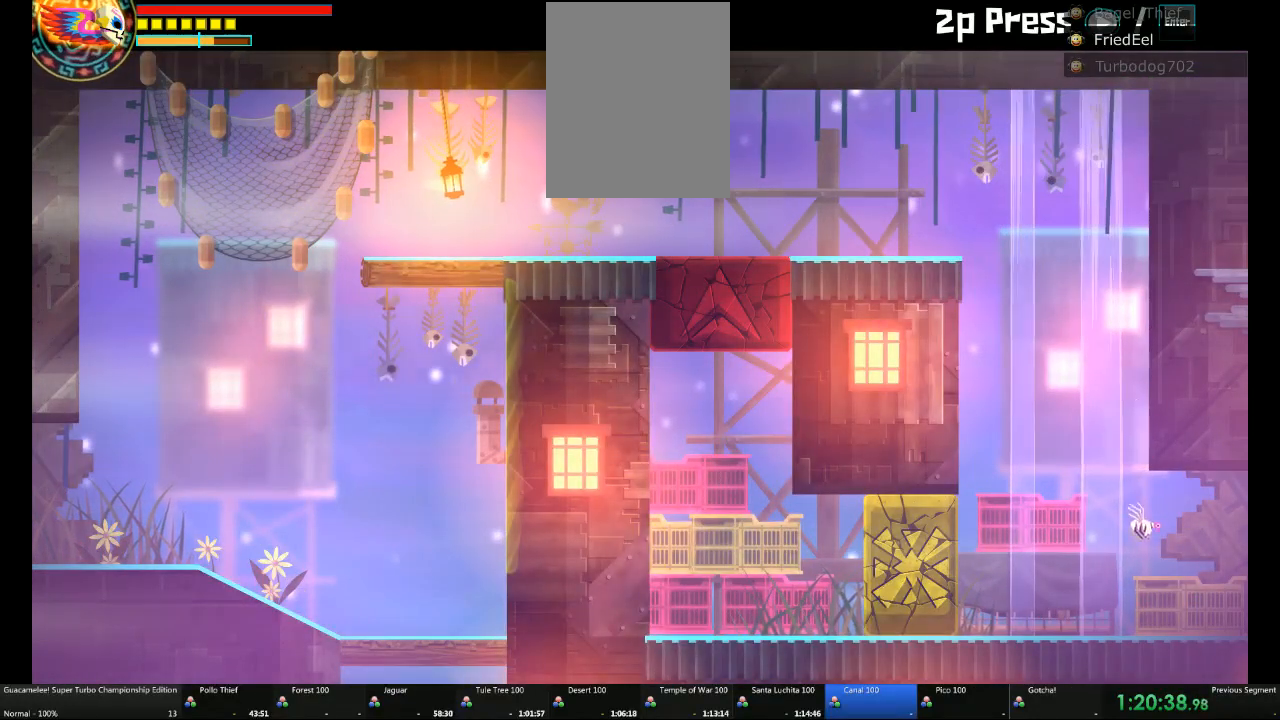
Gameplay with a controller (Xbox layout); each line is a JSON object with the inputs held at the frame after it (dt_ms = milliseconds from this image to that frame). "events" lists button and stick changes between this image and that frame as [ms after this image, input, new state], when the widget could be followed in between. Not read: L2 L3 R3.
{"dt_ms": 500, "buttons": [], "left_stick": "right", "right_stick": "center", "events": [[133, "A", "down"], [267, "A", "up"]]}
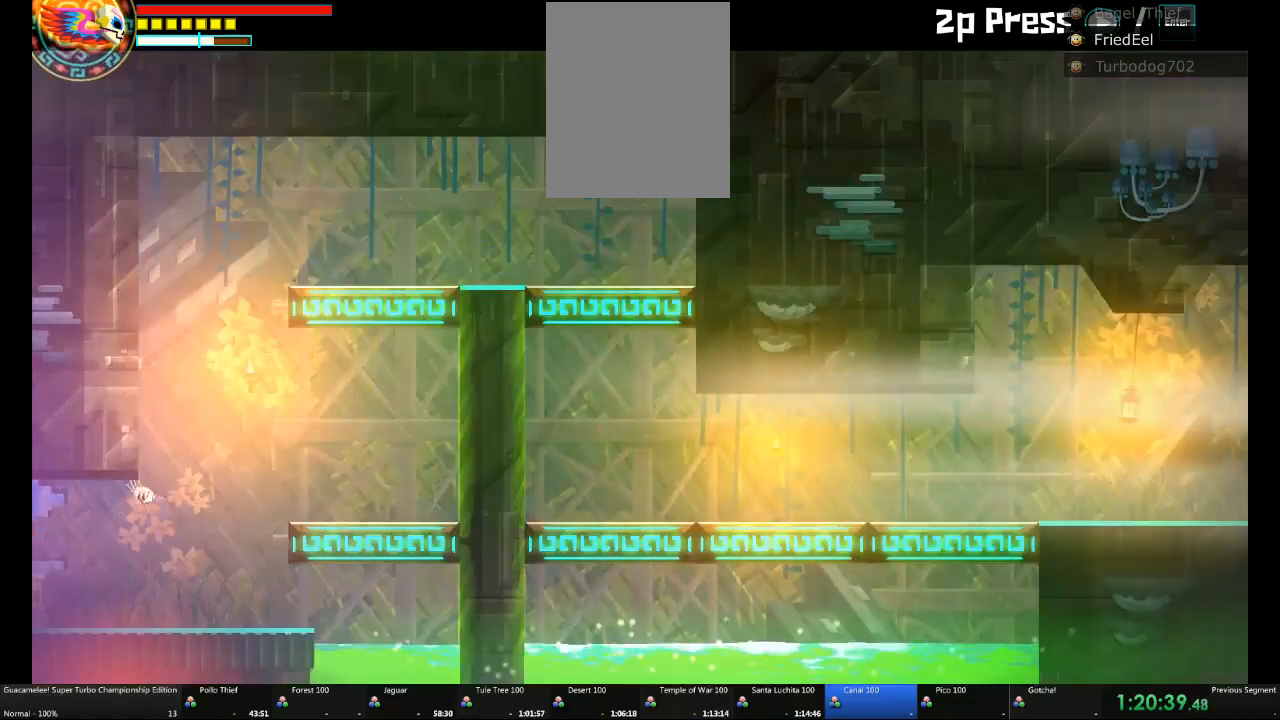
{"dt_ms": 1000, "buttons": [], "left_stick": "right", "right_stick": "center"}
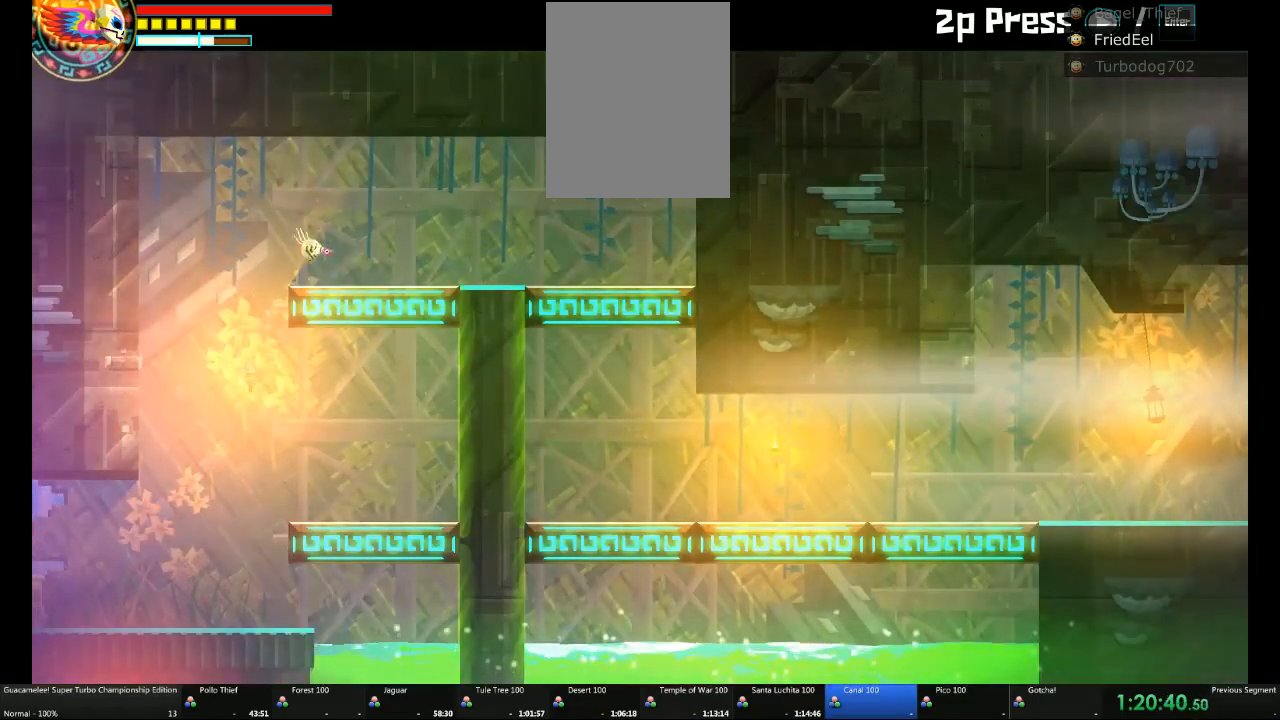
{"dt_ms": 500, "buttons": [], "left_stick": "right", "right_stick": "center", "events": []}
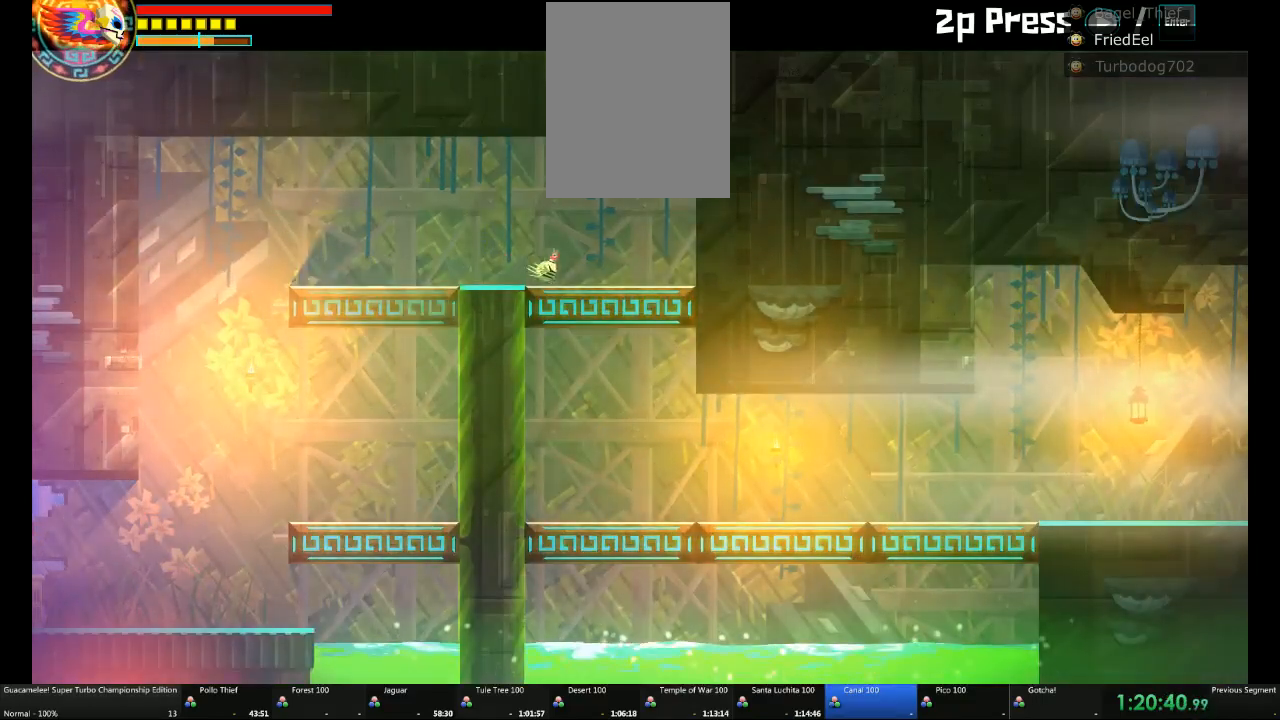
{"dt_ms": 500, "buttons": [], "left_stick": "center", "right_stick": "center", "events": [[67, "left_stick", "center"]]}
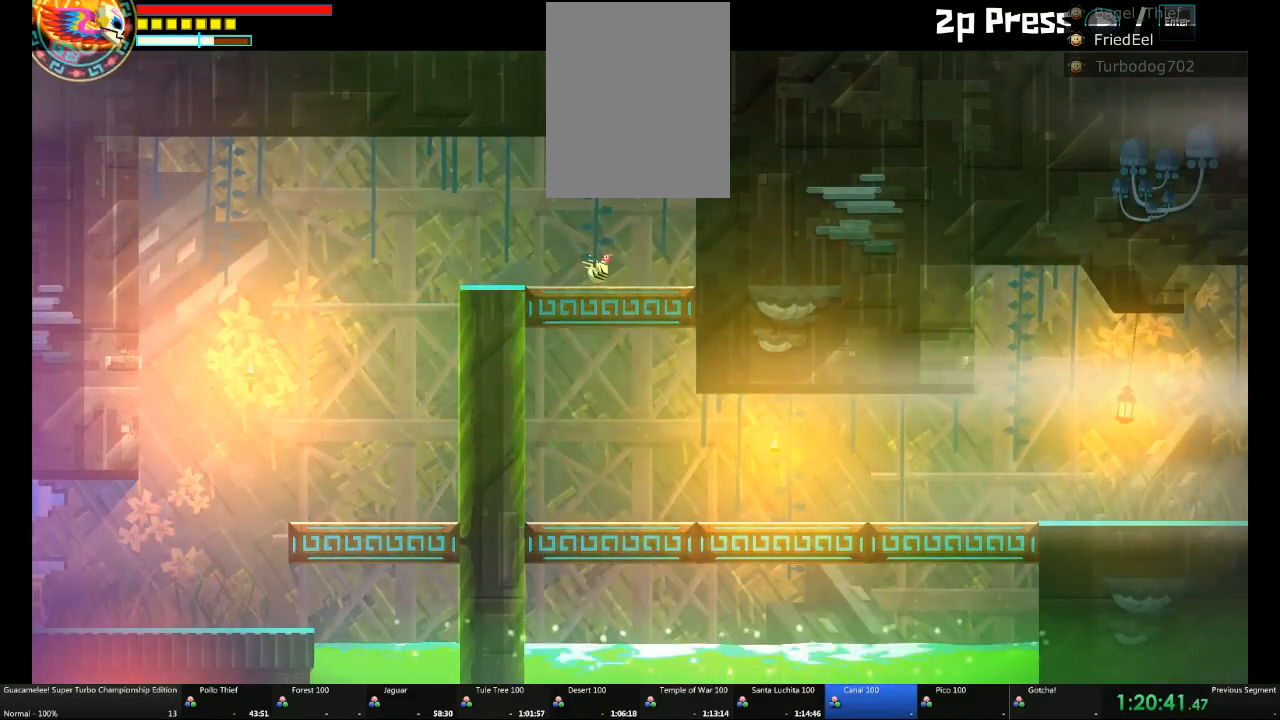
{"dt_ms": 500, "buttons": [], "left_stick": "right", "right_stick": "center", "events": [[250, "left_stick", "right"]]}
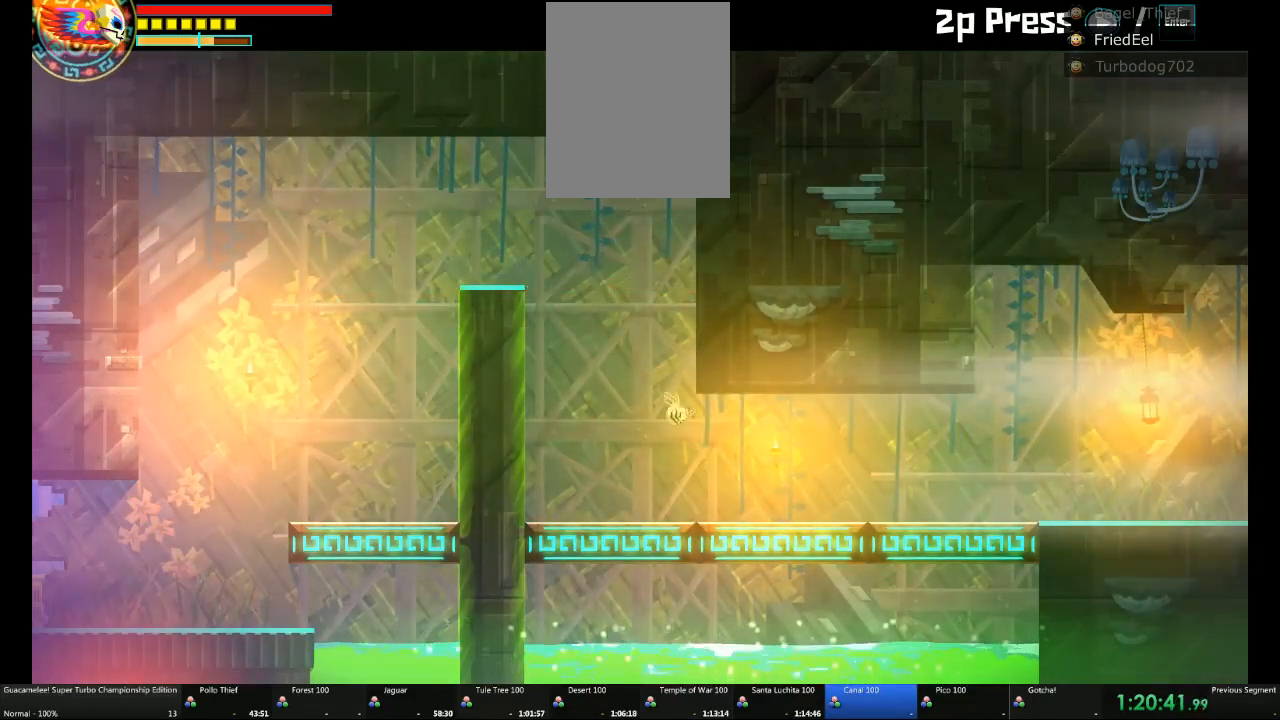
{"dt_ms": 500, "buttons": [], "left_stick": "right", "right_stick": "center", "events": []}
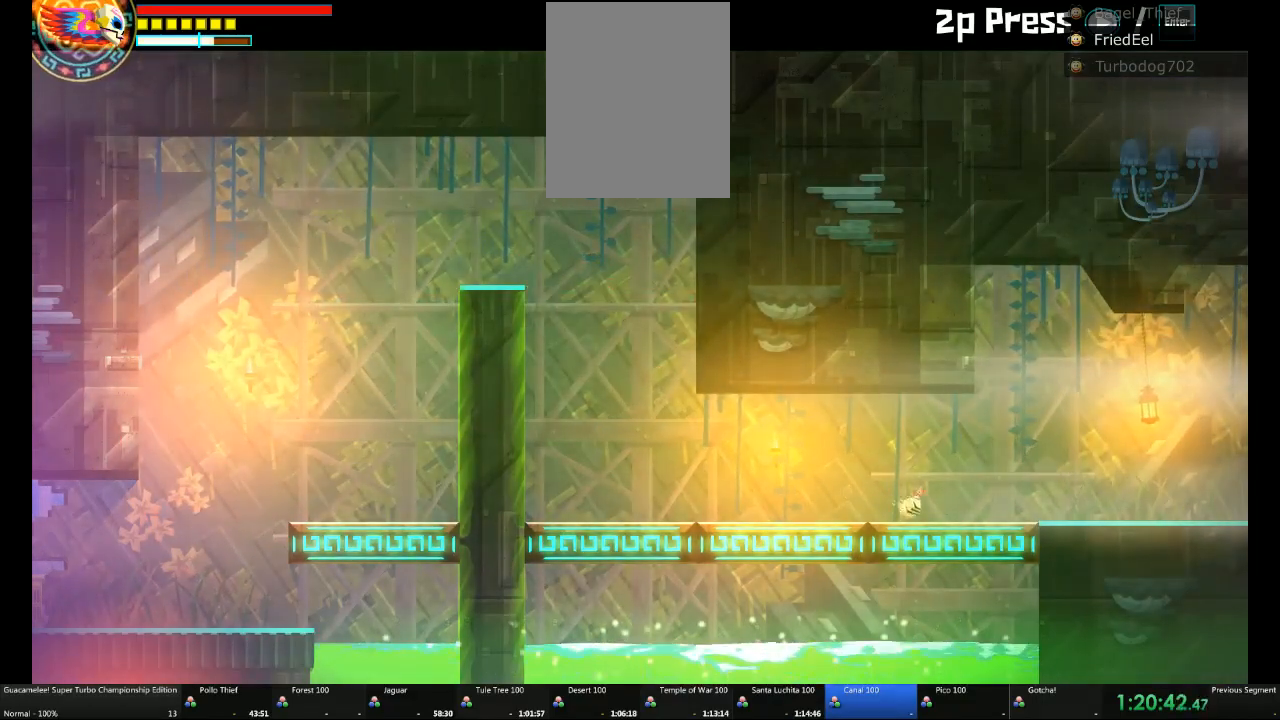
{"dt_ms": 500, "buttons": [], "left_stick": "right", "right_stick": "center", "events": []}
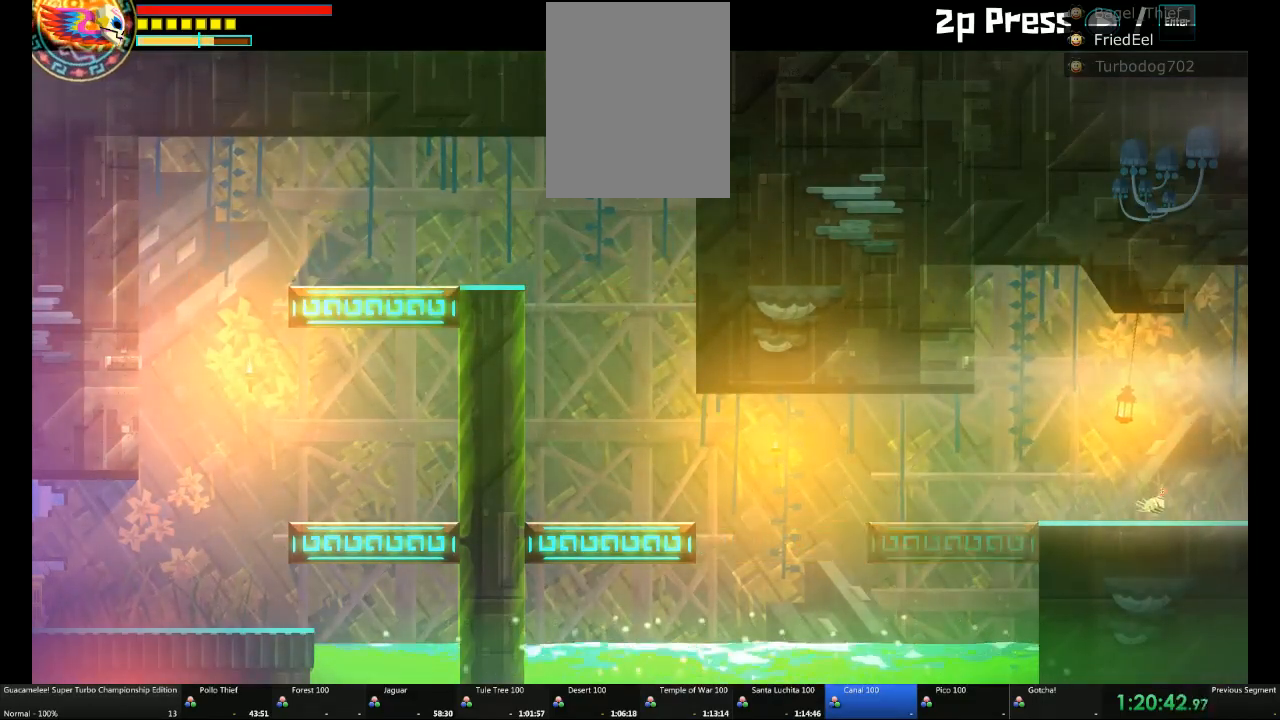
{"dt_ms": 500, "buttons": [], "left_stick": "right", "right_stick": "center", "events": []}
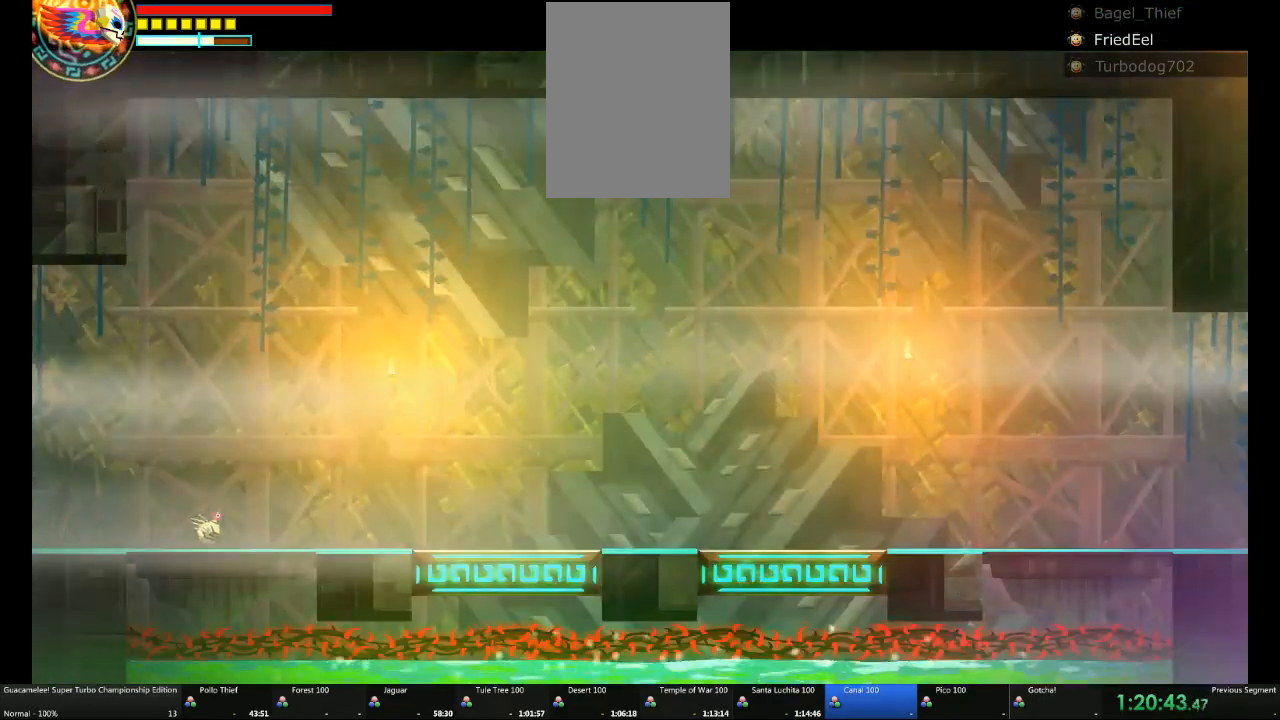
{"dt_ms": 500, "buttons": [], "left_stick": "right", "right_stick": "center", "events": []}
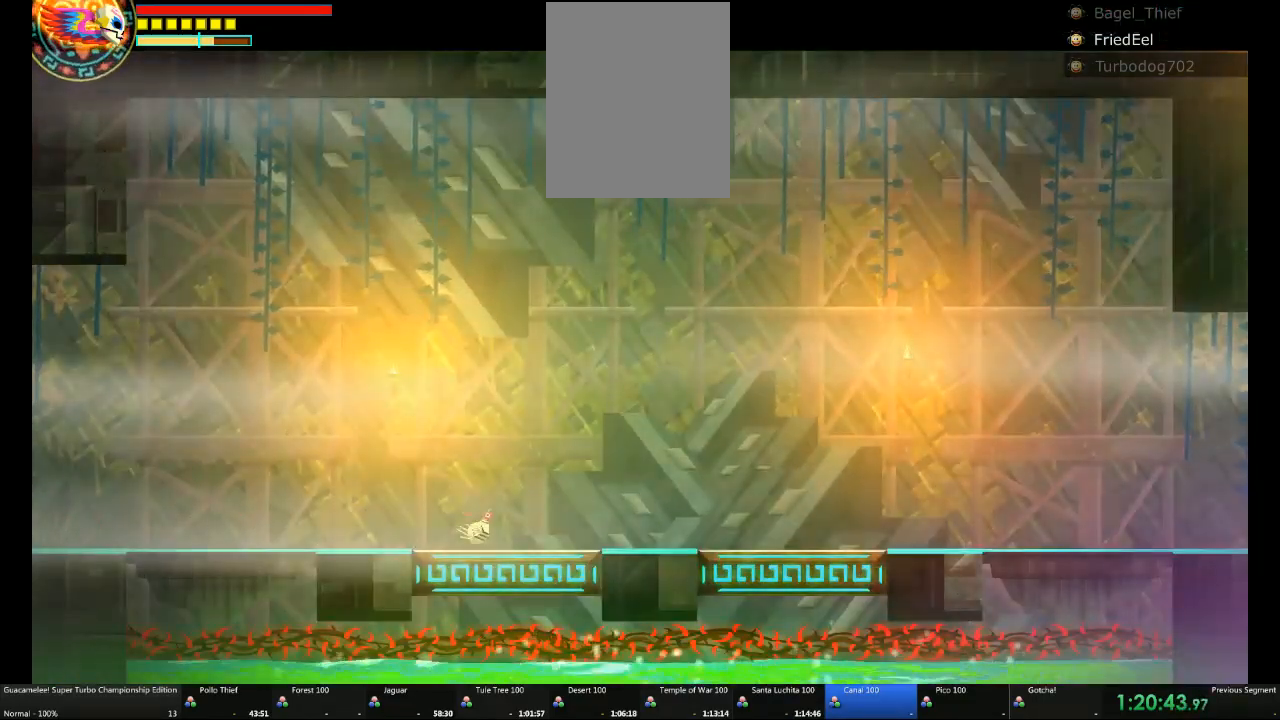
{"dt_ms": 500, "buttons": [], "left_stick": "center", "right_stick": "center", "events": [[383, "left_stick", "center"]]}
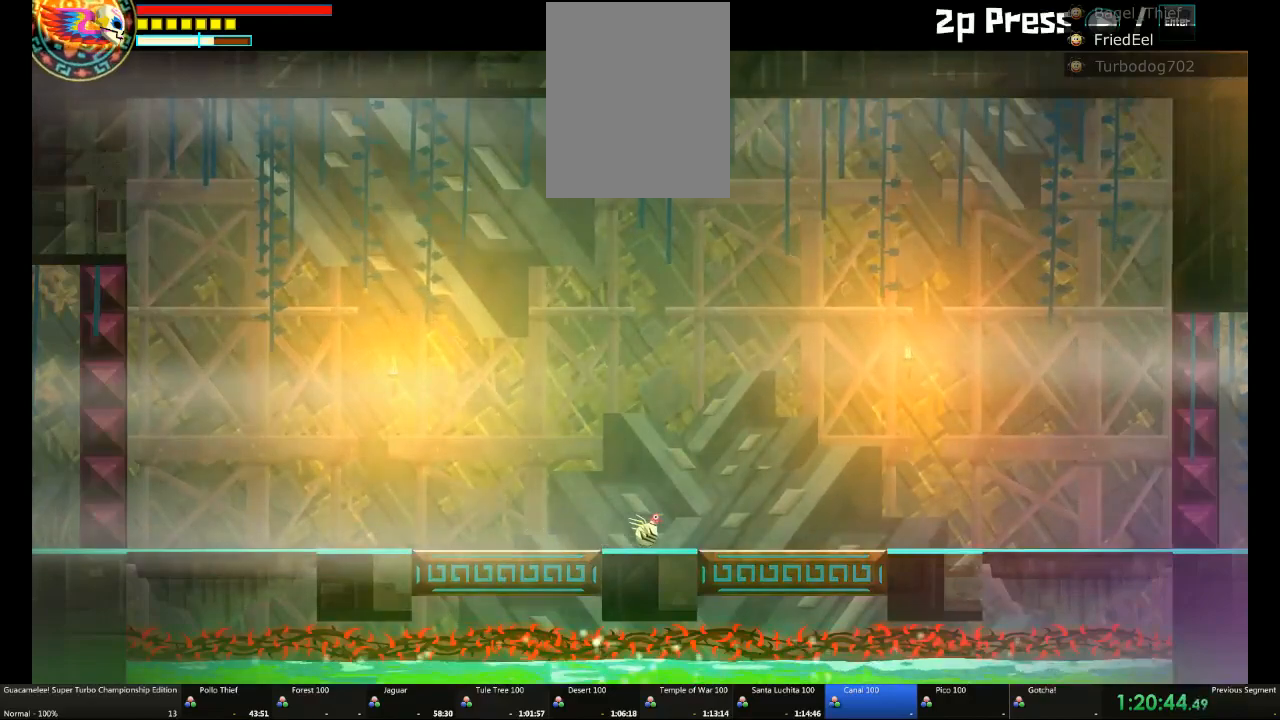
{"dt_ms": 500, "buttons": [], "left_stick": "left", "right_stick": "center", "events": [[133, "L1", "down"], [183, "L1", "up"], [317, "left_stick", "left"]]}
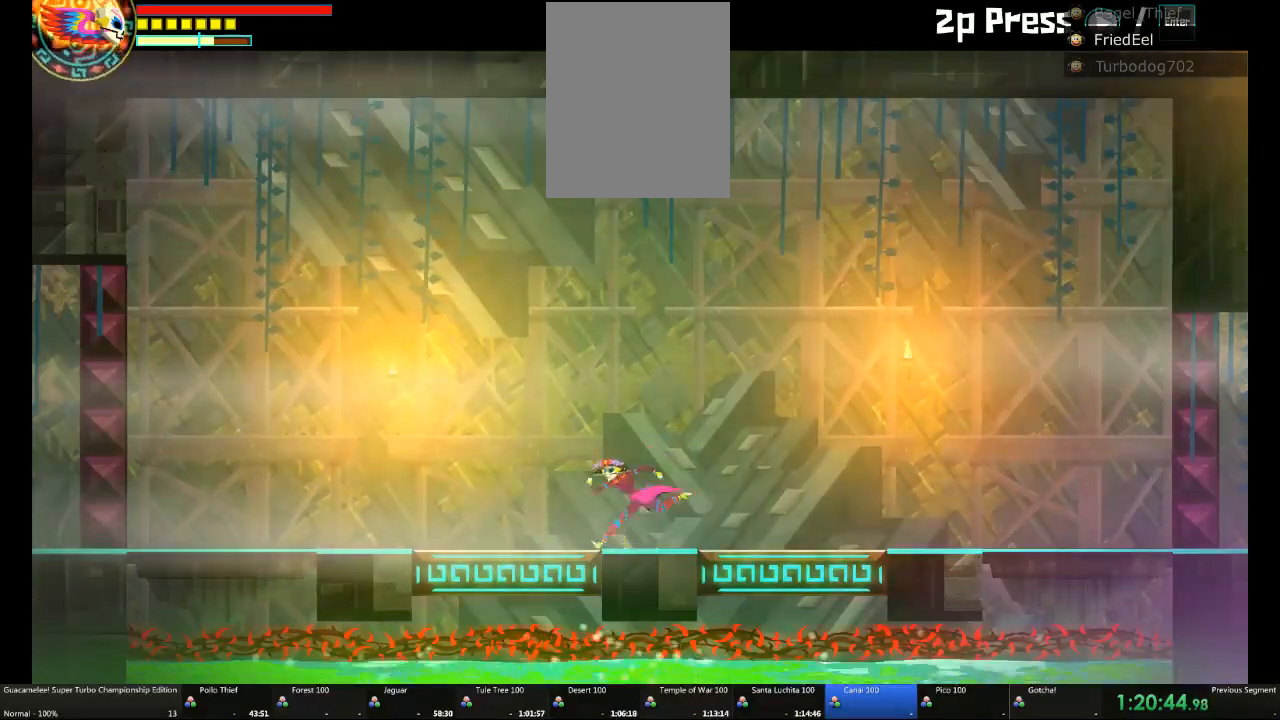
{"dt_ms": 500, "buttons": [], "left_stick": "right", "right_stick": "center", "events": [[183, "left_stick", "right"]]}
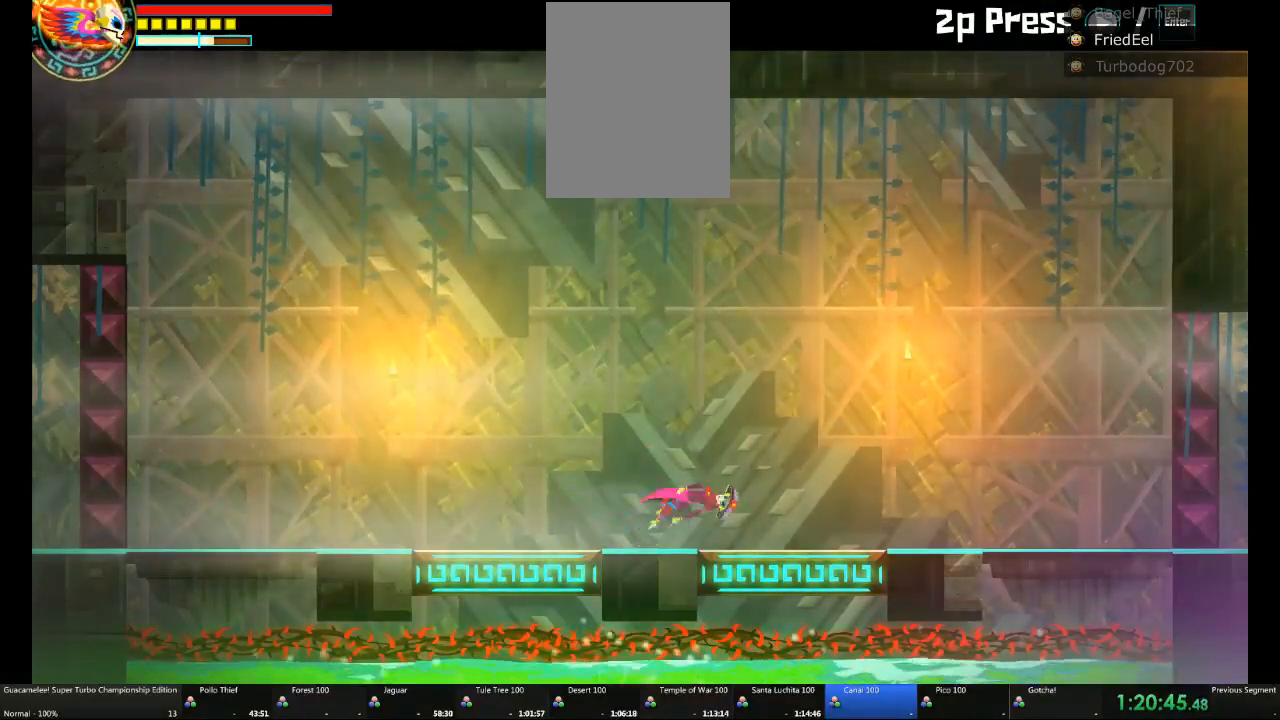
{"dt_ms": 500, "buttons": [], "left_stick": "left", "right_stick": "center", "events": [[67, "left_stick", "center"], [250, "left_stick", "left"]]}
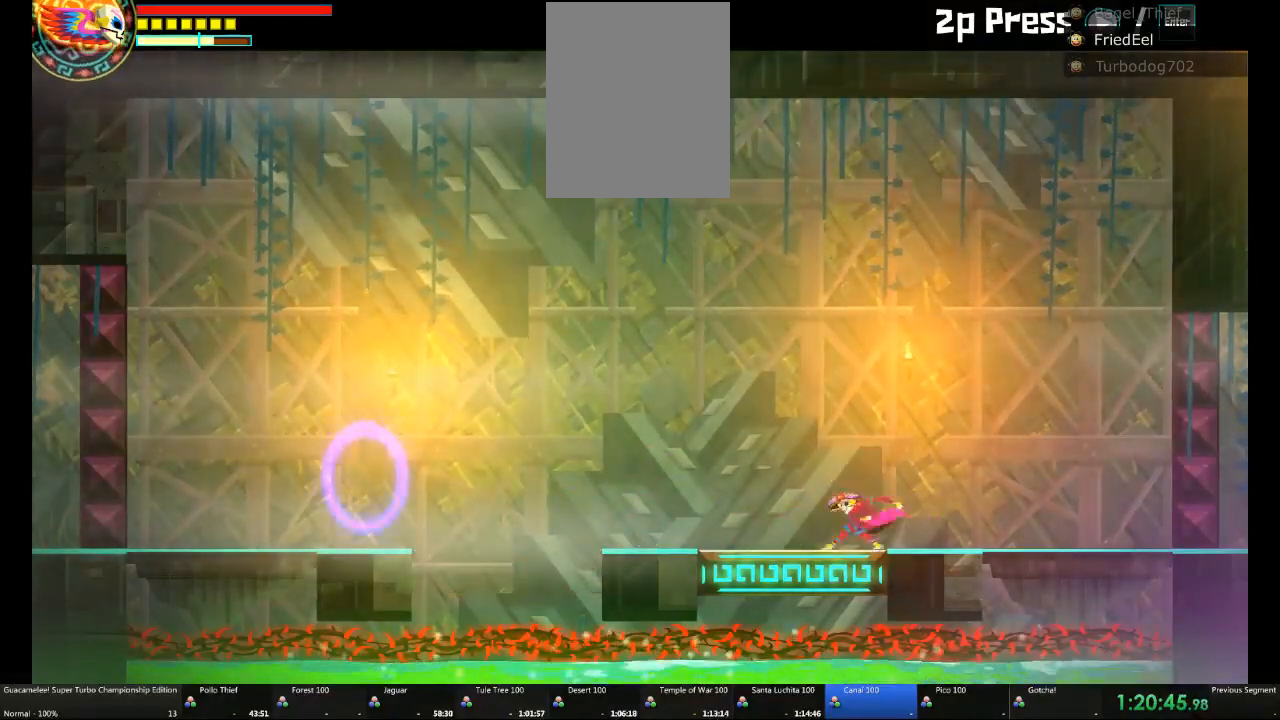
{"dt_ms": 500, "buttons": [], "left_stick": "right", "right_stick": "center", "events": [[250, "left_stick", "center"], [417, "left_stick", "right"]]}
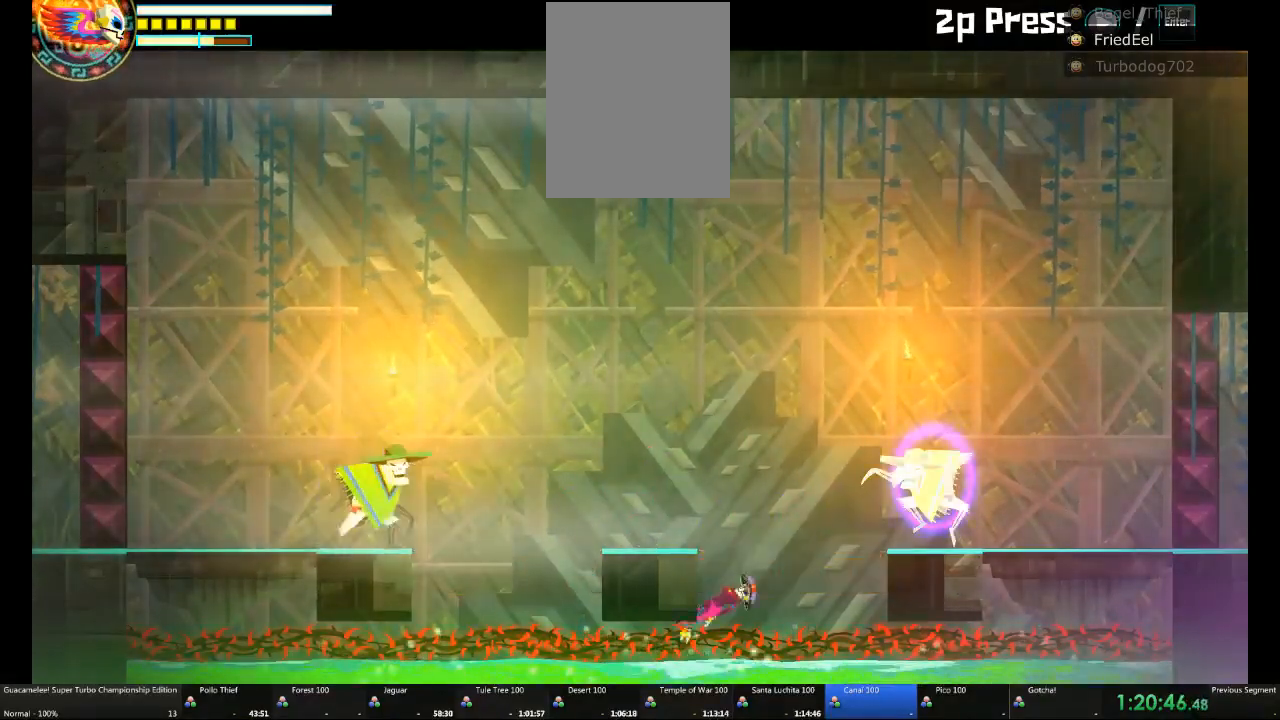
{"dt_ms": 500, "buttons": [], "left_stick": "center", "right_stick": "center", "events": [[67, "left_stick", "center"]]}
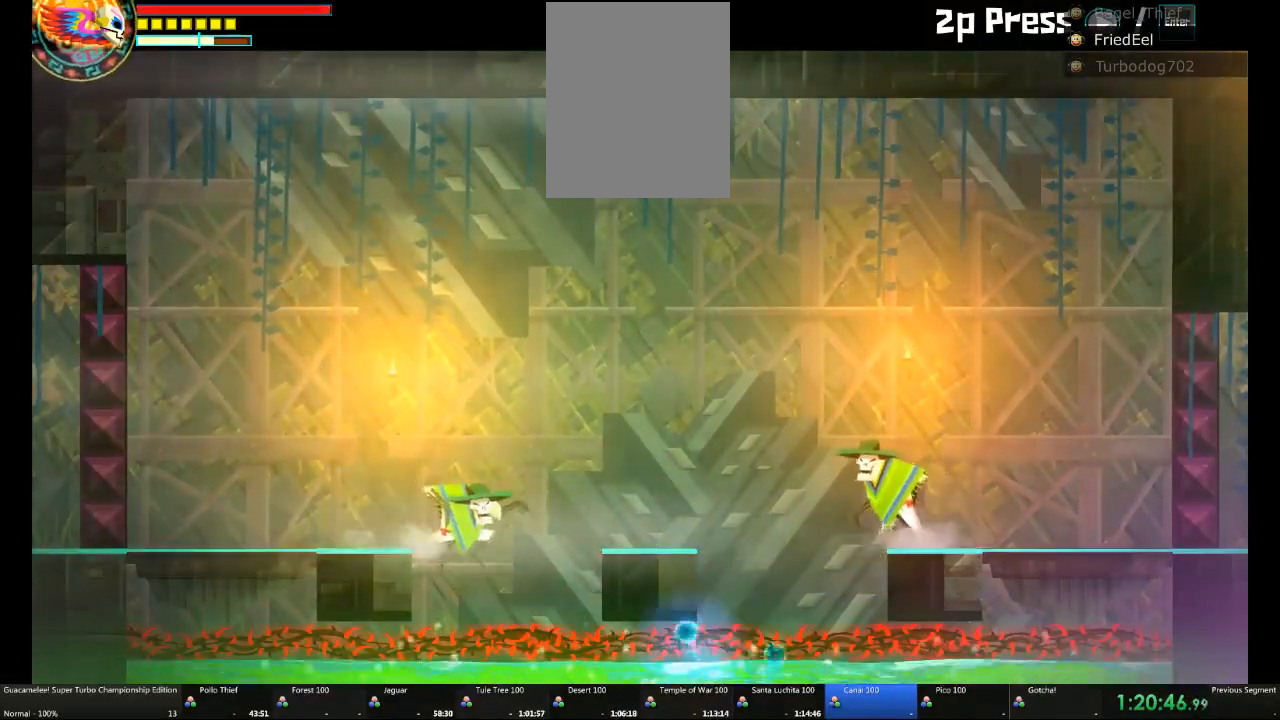
{"dt_ms": 500, "buttons": [], "left_stick": "center", "right_stick": "center", "events": []}
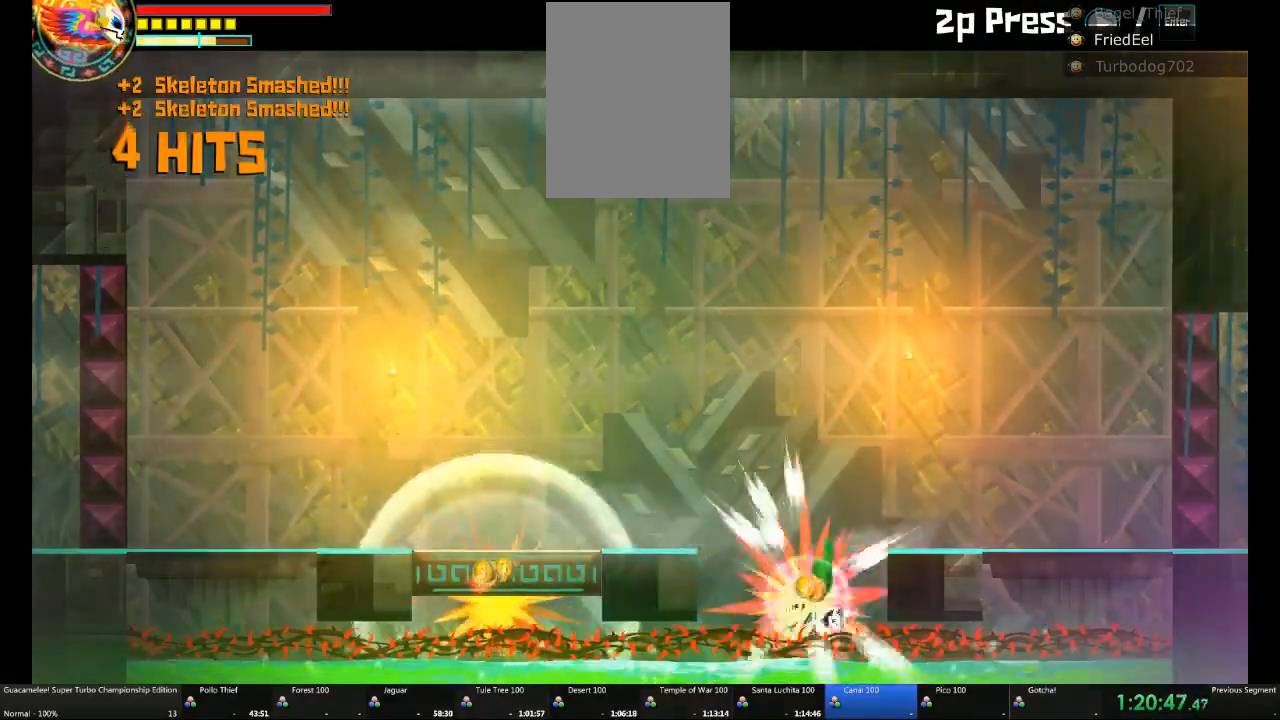
{"dt_ms": 500, "buttons": [], "left_stick": "center", "right_stick": "center", "events": []}
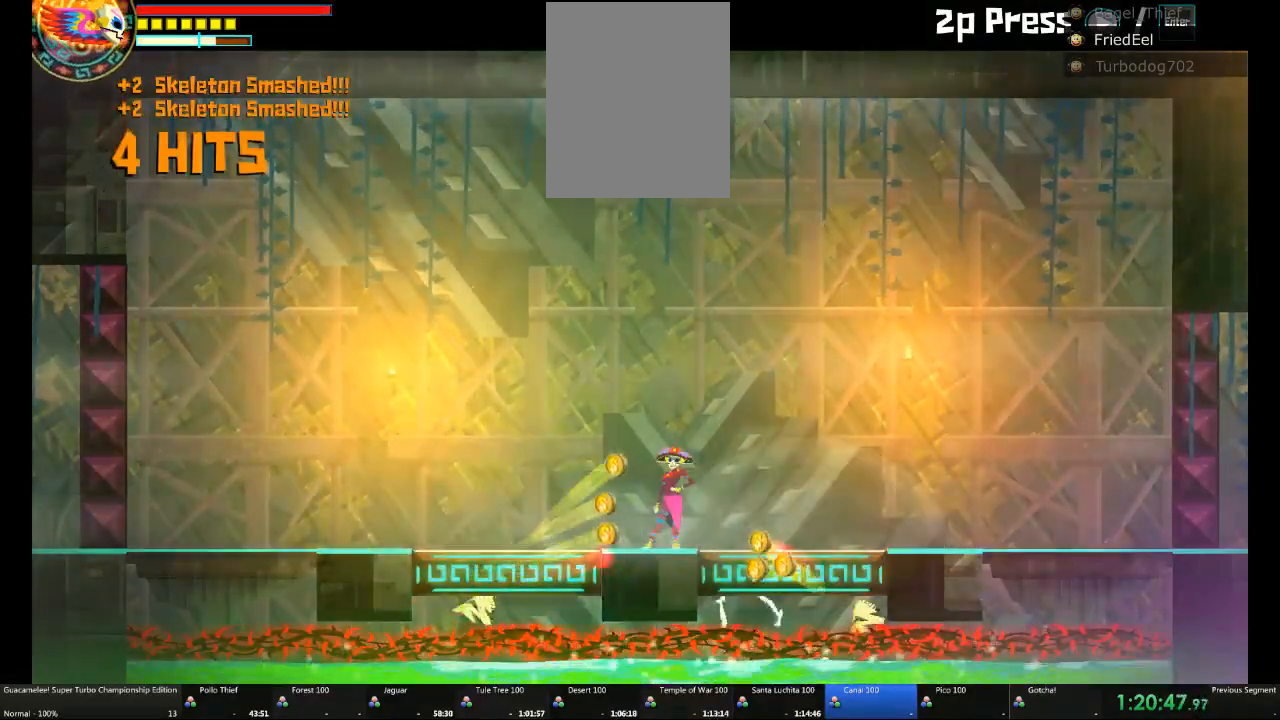
{"dt_ms": 500, "buttons": [], "left_stick": "center", "right_stick": "center", "events": [[50, "left_stick", "left"], [183, "left_stick", "center"]]}
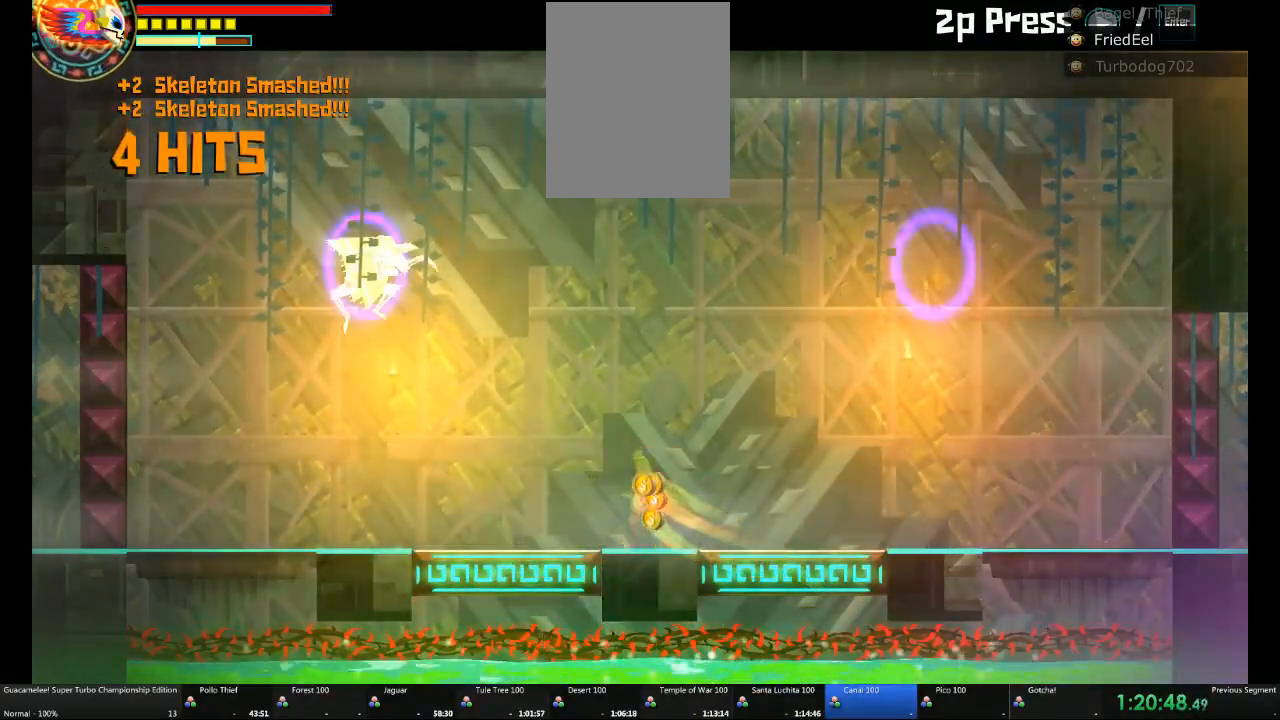
{"dt_ms": 500, "buttons": [], "left_stick": "center", "right_stick": "center", "events": [[100, "left_stick", "left"], [433, "left_stick", "center"]]}
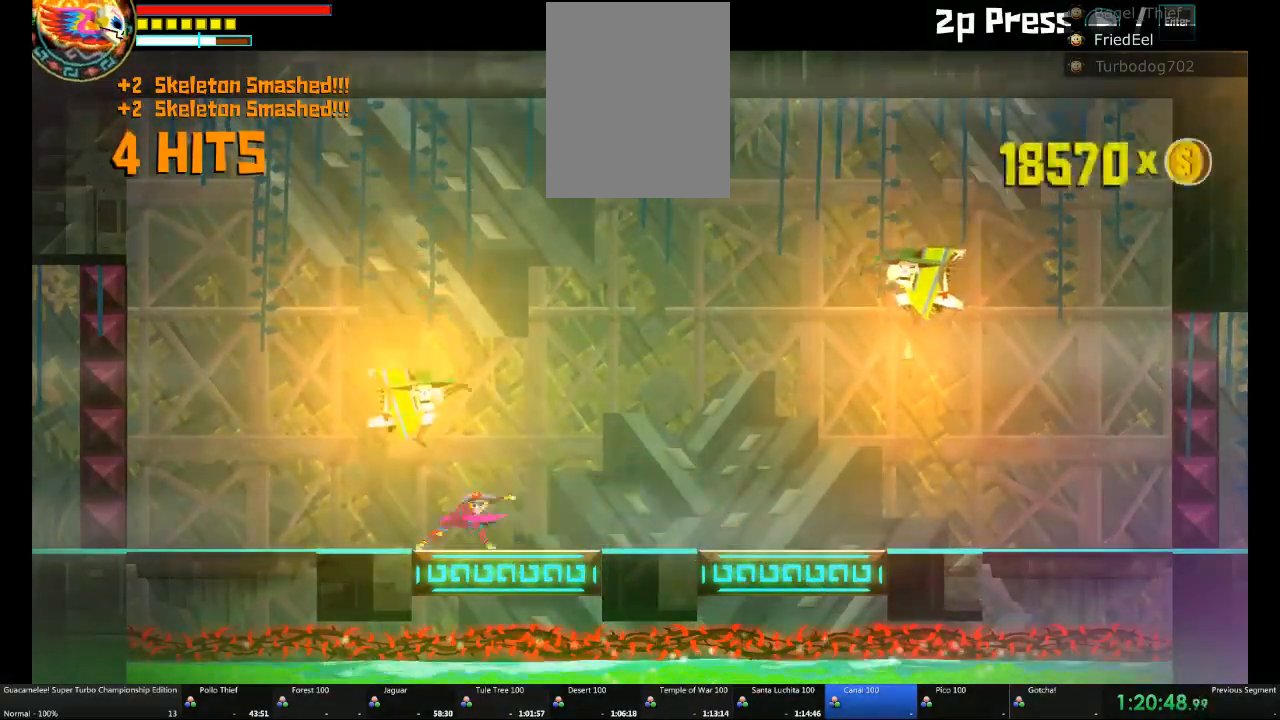
{"dt_ms": 500, "buttons": [], "left_stick": "right", "right_stick": "center", "events": [[50, "left_stick", "right"]]}
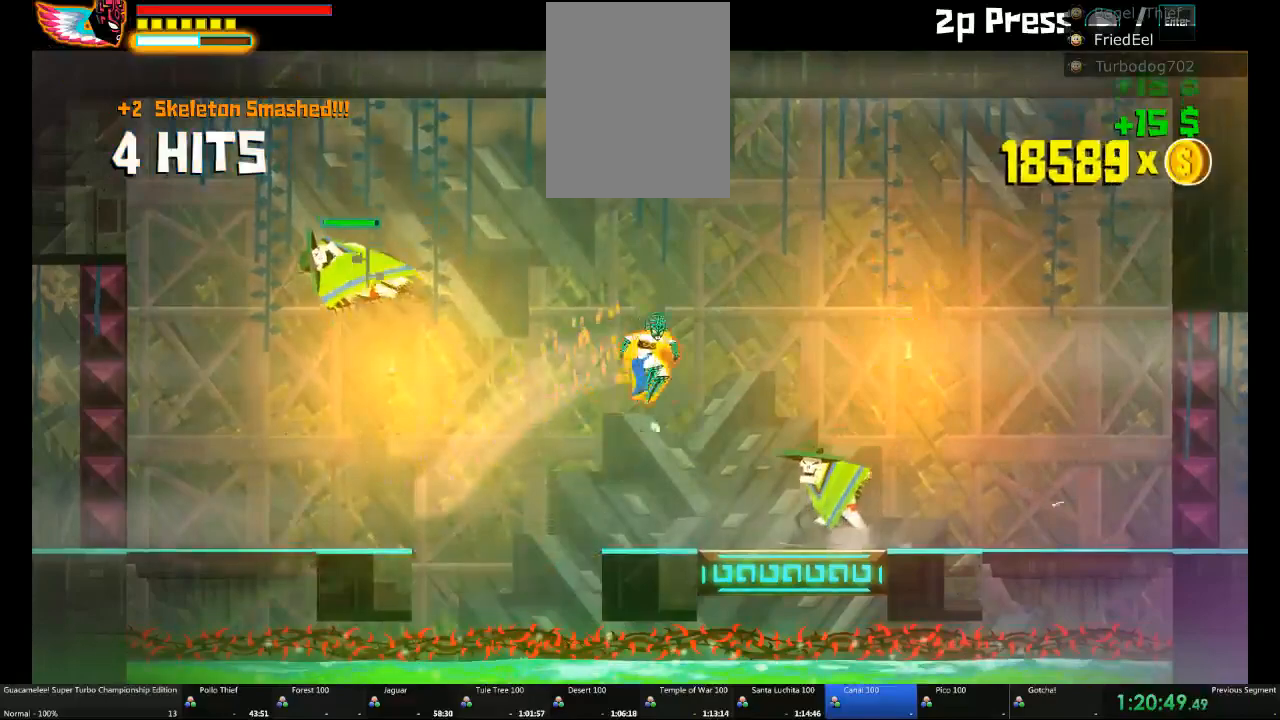
{"dt_ms": 500, "buttons": [], "left_stick": "center", "right_stick": "center", "events": [[200, "left_stick", "center"]]}
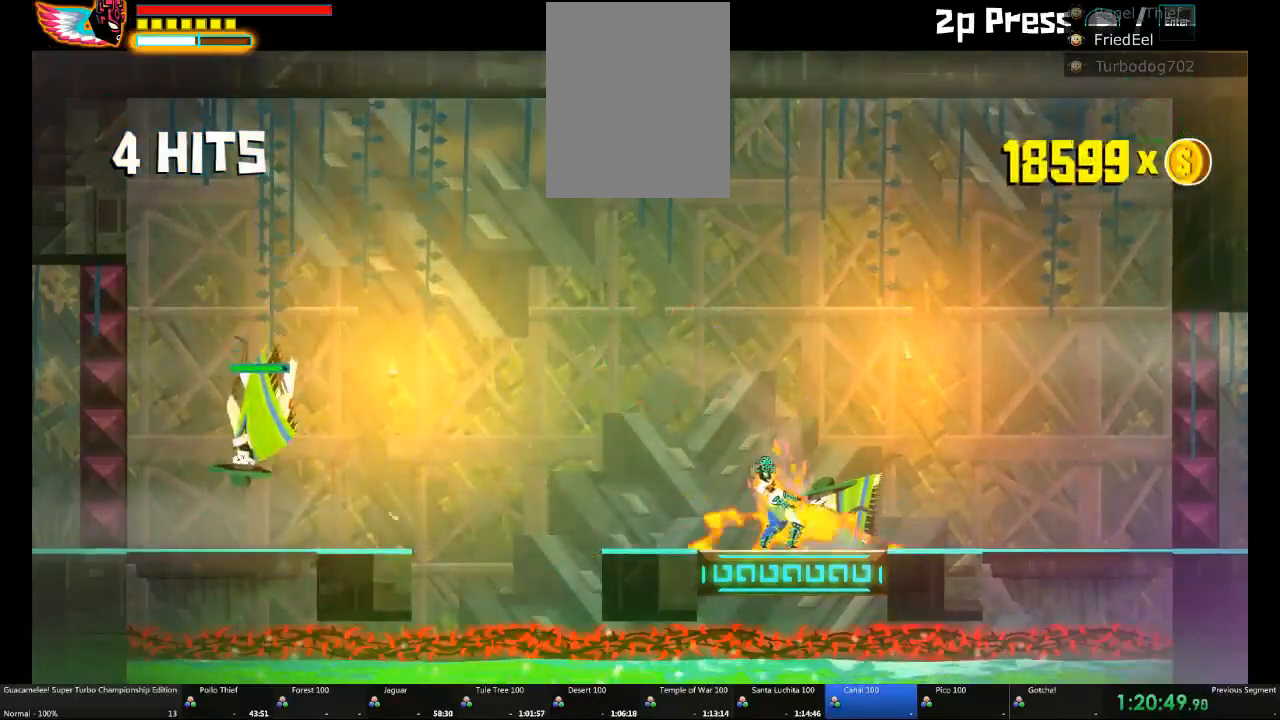
{"dt_ms": 500, "buttons": [], "left_stick": "right", "right_stick": "center", "events": [[100, "left_stick", "right"]]}
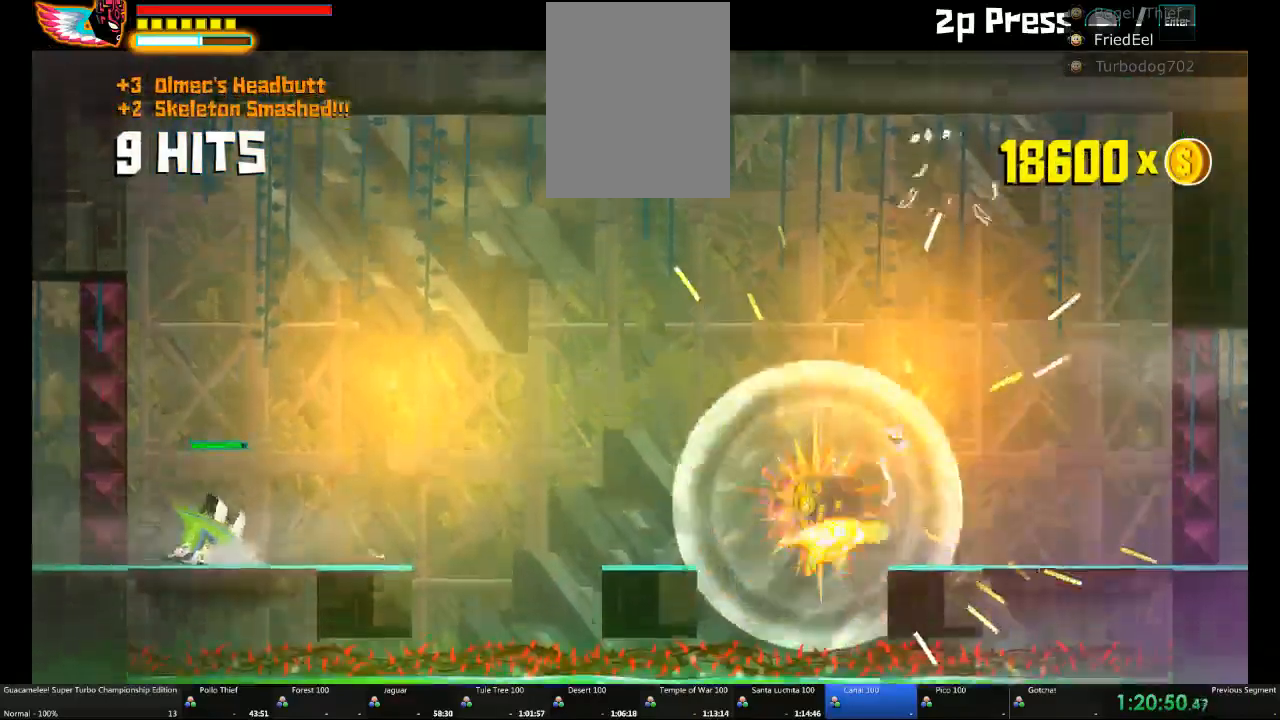
{"dt_ms": 500, "buttons": [], "left_stick": "left", "right_stick": "center", "events": [[300, "left_stick", "left"]]}
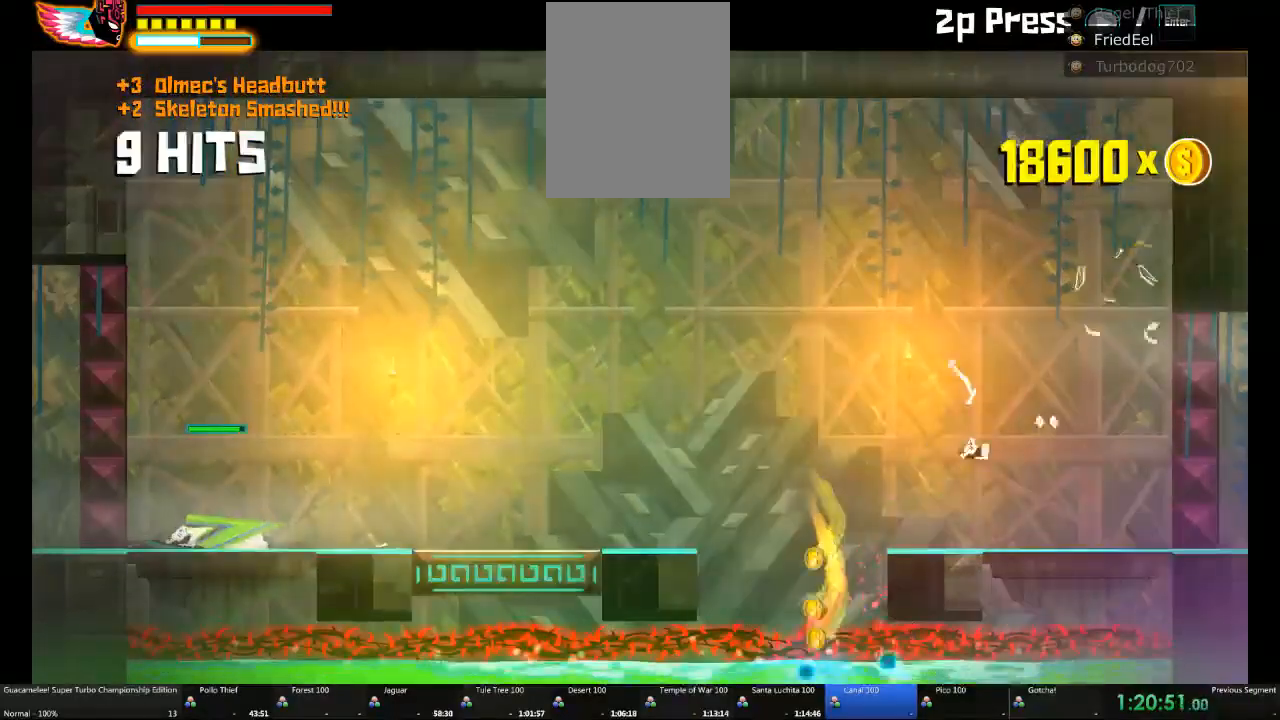
{"dt_ms": 500, "buttons": [], "left_stick": "left", "right_stick": "center", "events": []}
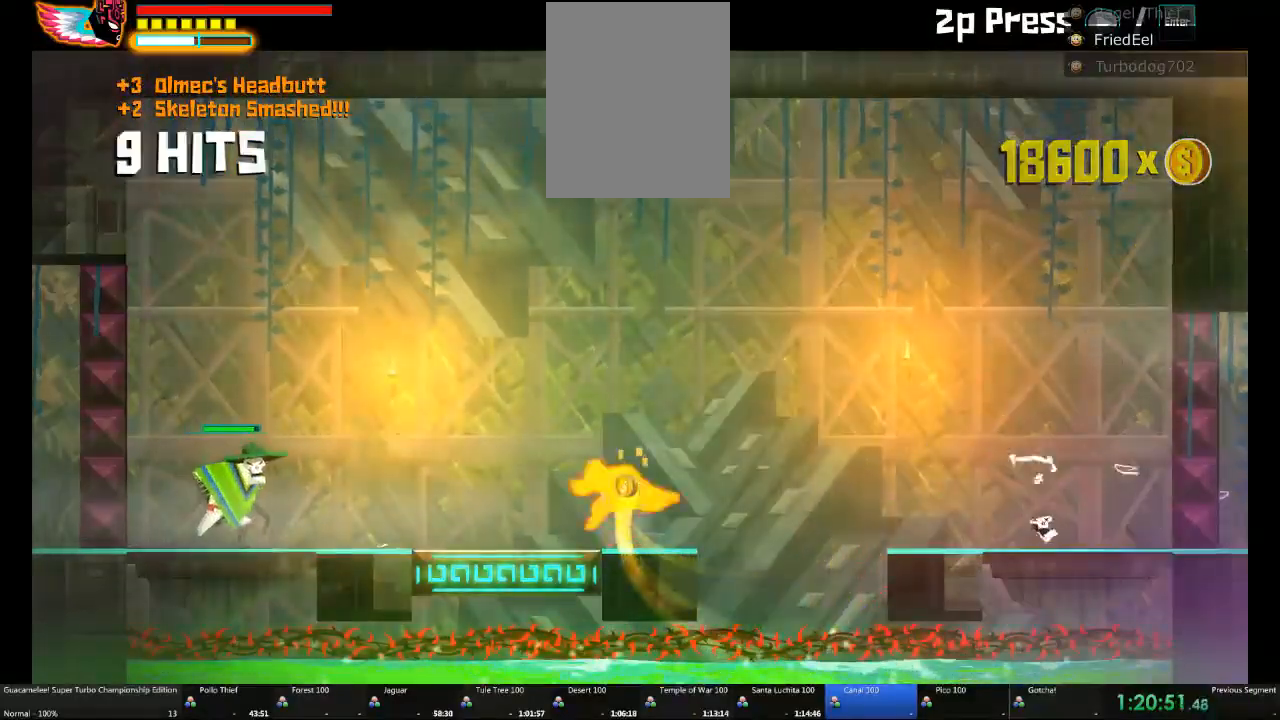
{"dt_ms": 500, "buttons": [], "left_stick": "left", "right_stick": "center", "events": []}
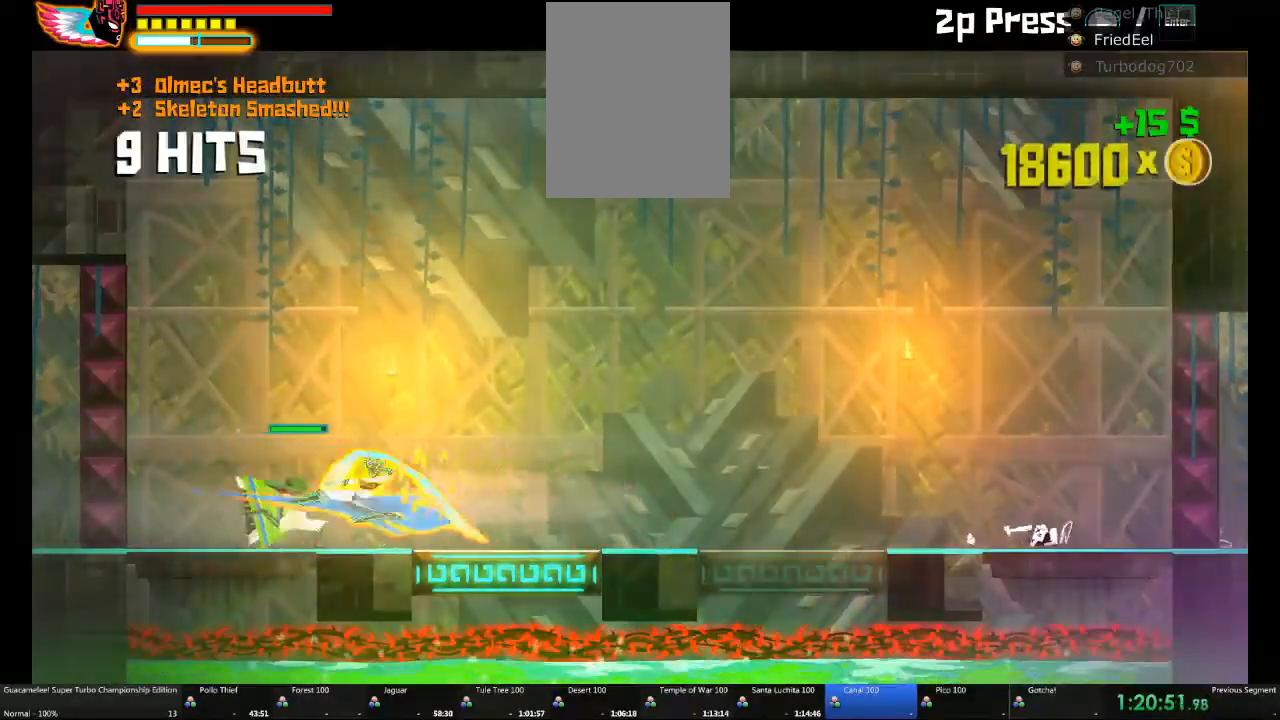
{"dt_ms": 500, "buttons": [], "left_stick": "left", "right_stick": "center", "events": []}
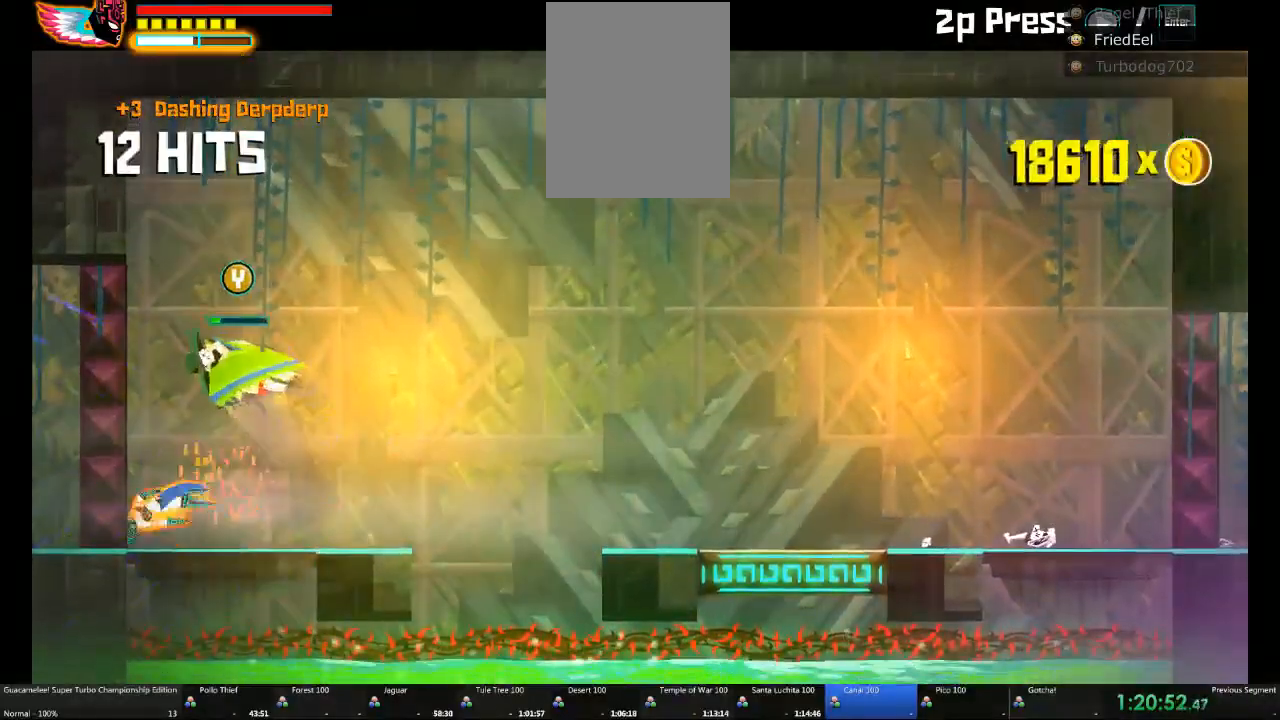
{"dt_ms": 500, "buttons": [], "left_stick": "center", "right_stick": "center", "events": [[183, "left_stick", "up-right"], [350, "left_stick", "center"]]}
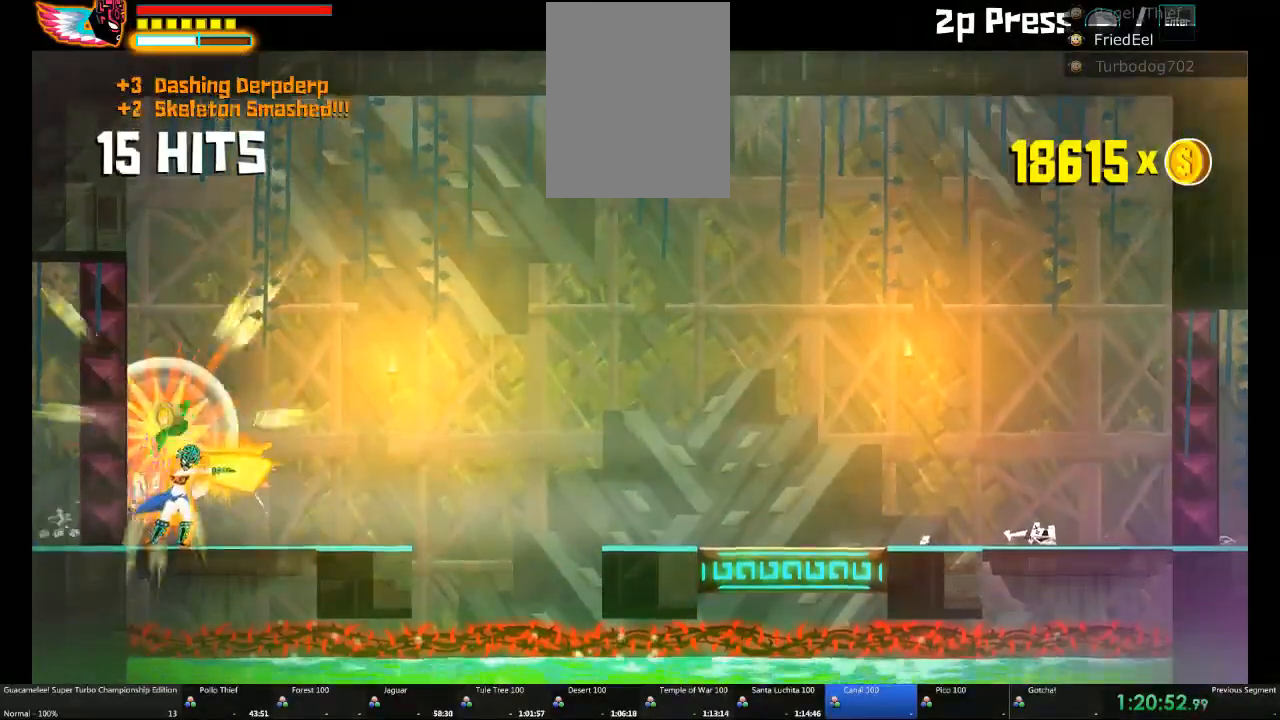
{"dt_ms": 500, "buttons": [], "left_stick": "center", "right_stick": "center", "events": []}